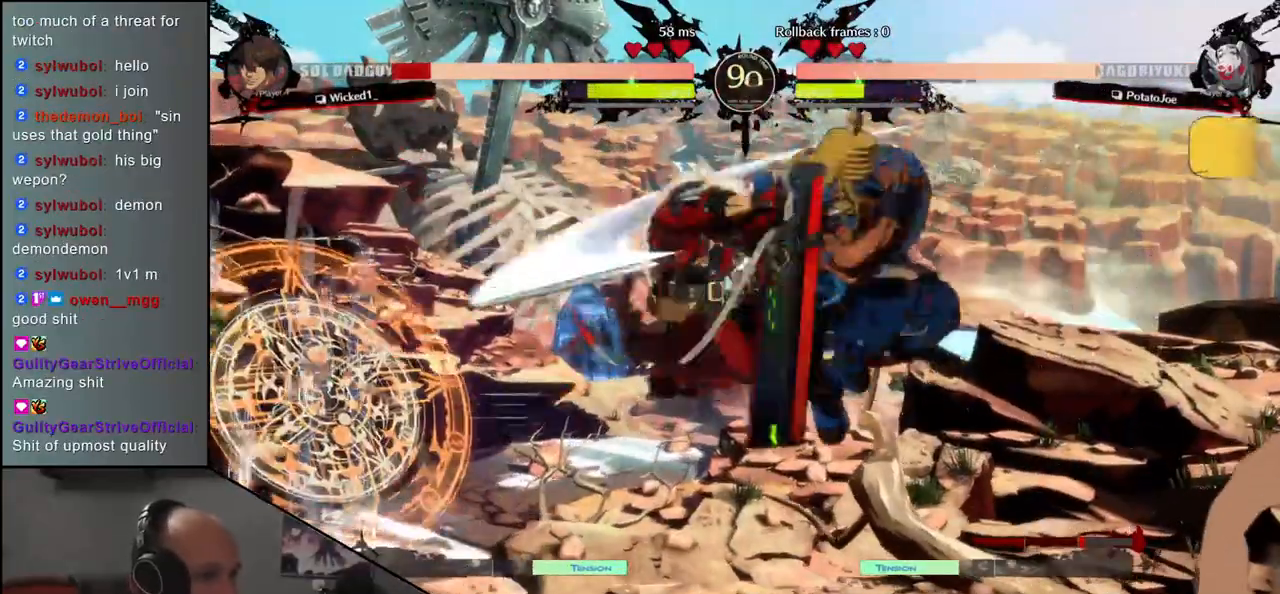
Gameplay with a controller (arcade stick); each line is a JSON object with the inputs held at the frame after it. "events" lists button and stick changes between this image and that frame as [ms after this image, input, new state], when the widget could be followed in between. Not read: L3 R3.
{"buttons": [], "left_stick": "center", "events": []}
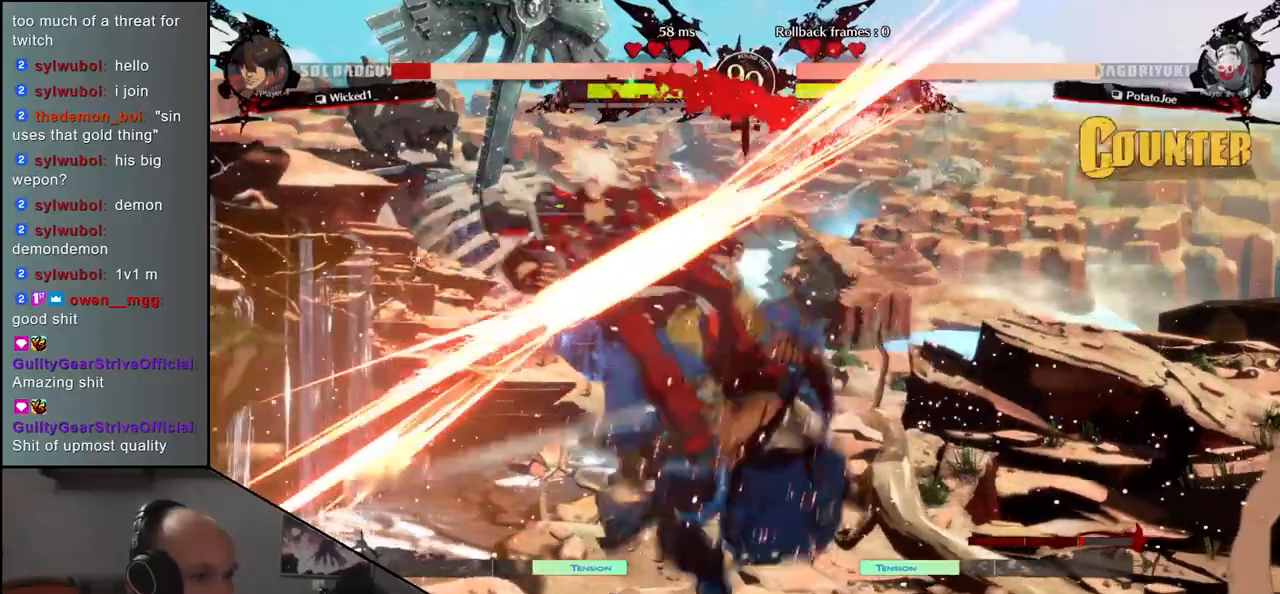
{"buttons": [], "left_stick": "center", "events": [[250, "R1", "down"], [333, "R1", "up"], [417, "R1", "down"], [483, "R1", "up"]]}
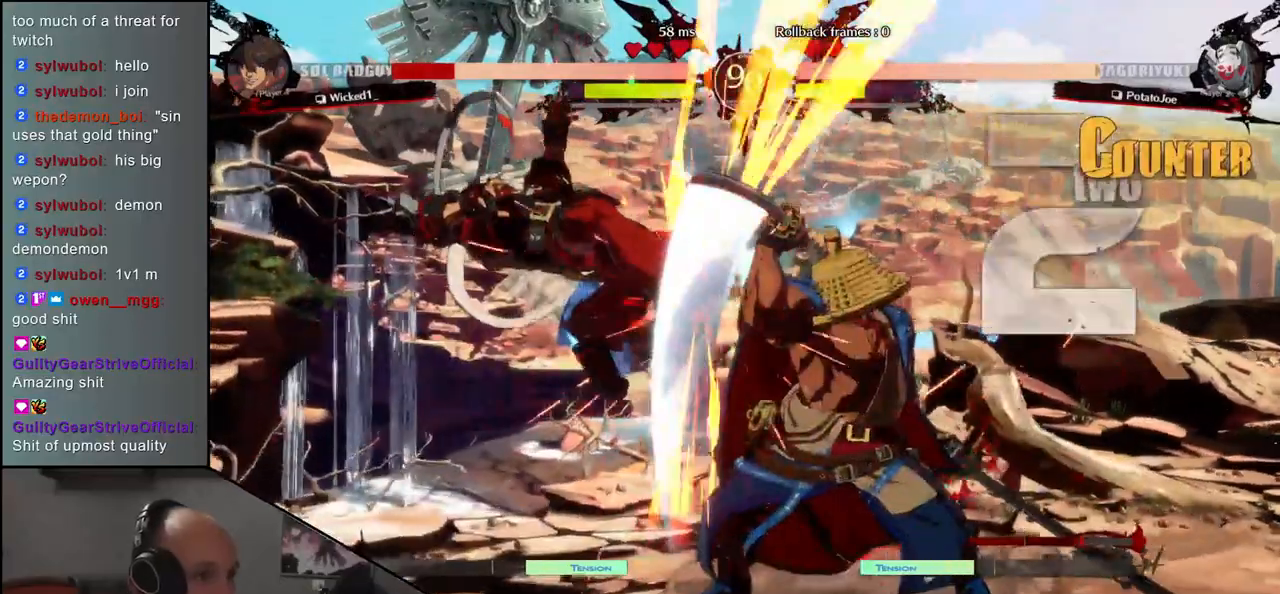
{"buttons": [], "left_stick": "center", "events": [[67, "R1", "down"], [150, "R1", "up"], [267, "R1", "down"], [367, "R1", "up"]]}
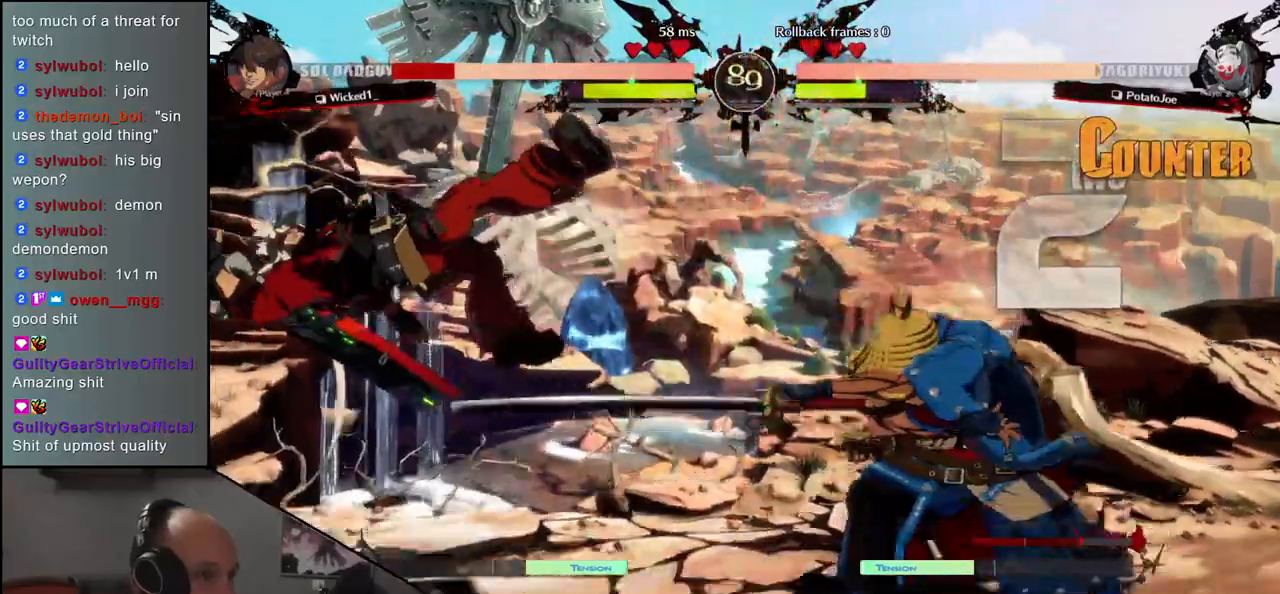
{"buttons": [], "left_stick": "right", "events": [[333, "left_stick", "right"]]}
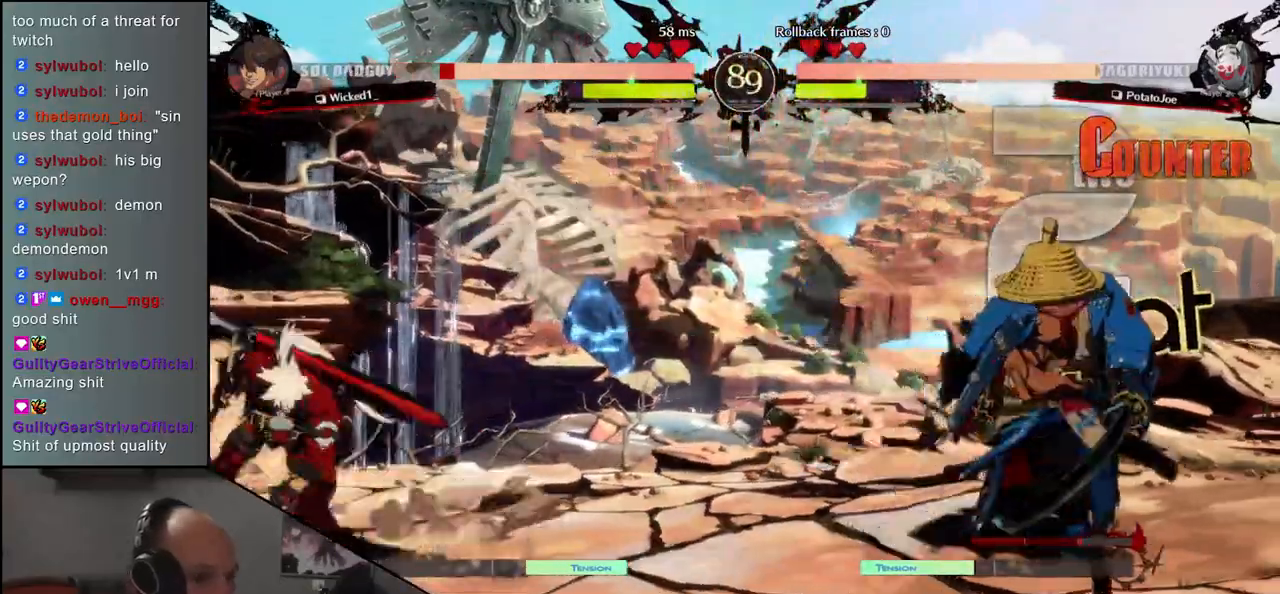
{"buttons": [], "left_stick": "center", "events": [[83, "left_stick", "down"], [150, "left_stick", "left"], [233, "left_stick", "up"], [367, "left_stick", "center"]]}
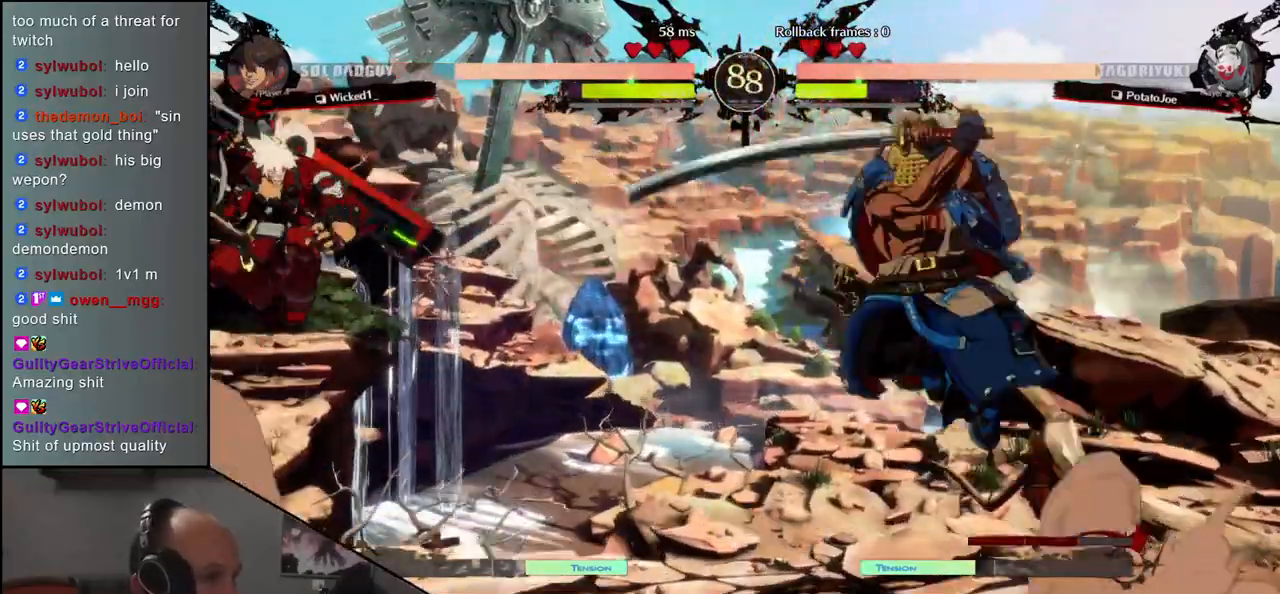
{"buttons": [], "left_stick": "center", "events": [[133, "R1", "down"], [217, "R1", "up"]]}
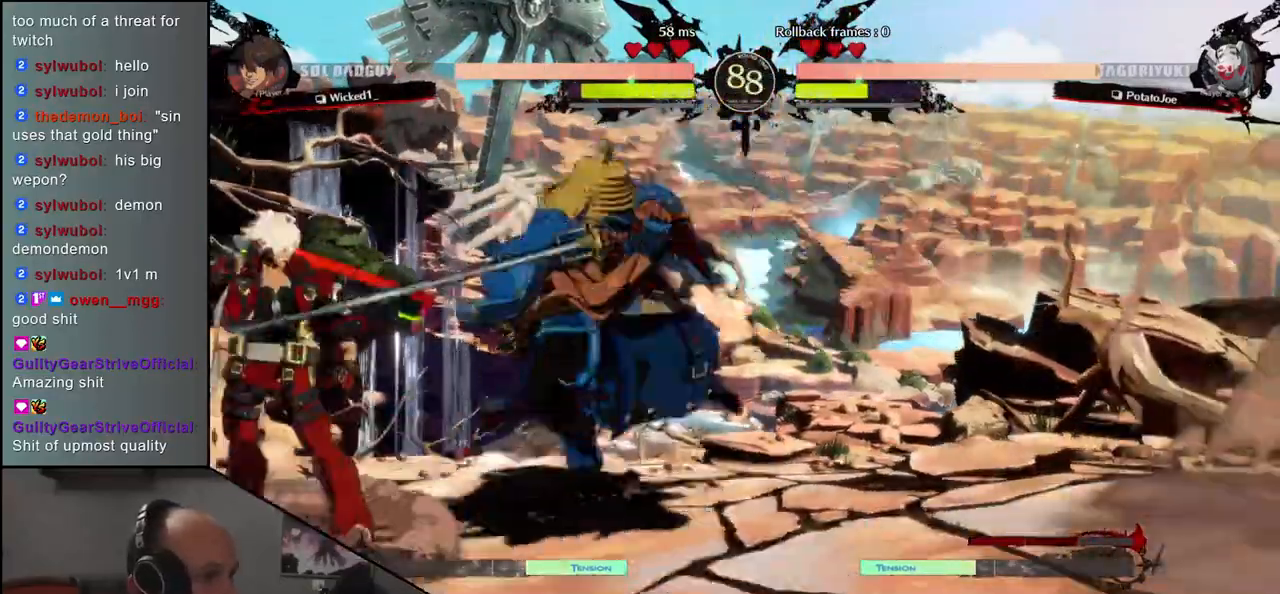
{"buttons": [], "left_stick": "center", "events": [[133, "R1", "down"], [217, "R1", "up"], [317, "R1", "down"], [417, "R1", "up"]]}
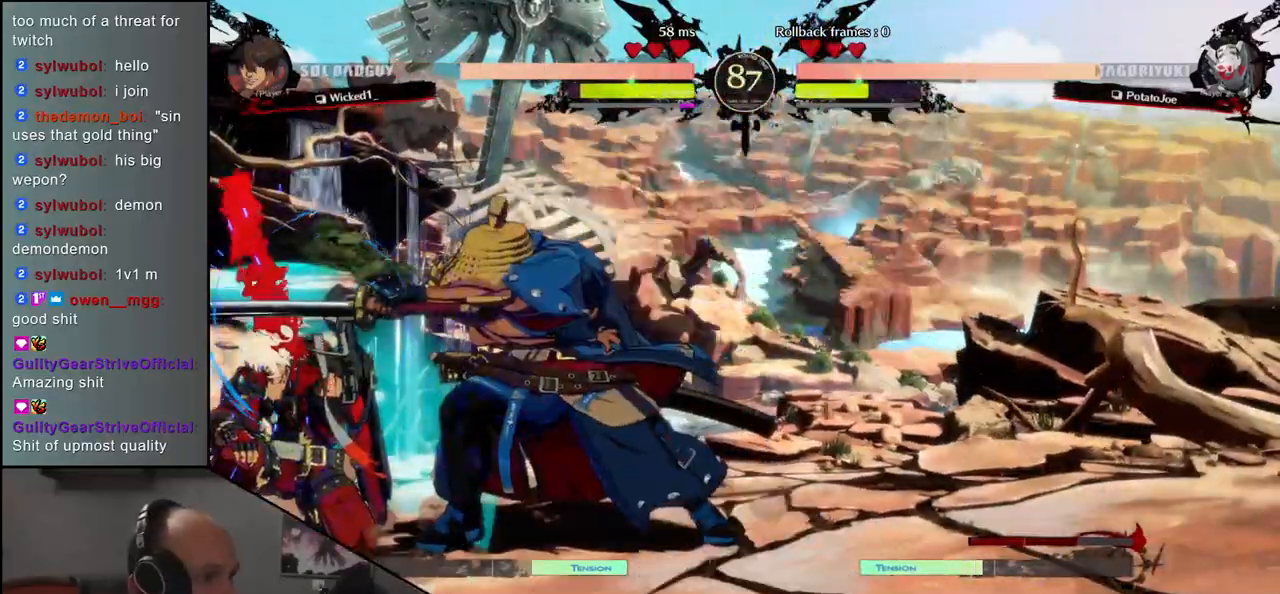
{"buttons": ["CROSS"], "left_stick": "right", "events": [[50, "R1", "down"], [133, "R1", "up"], [350, "left_stick", "left"], [433, "left_stick", "down"], [500, "CROSS", "down"], [500, "left_stick", "right"]]}
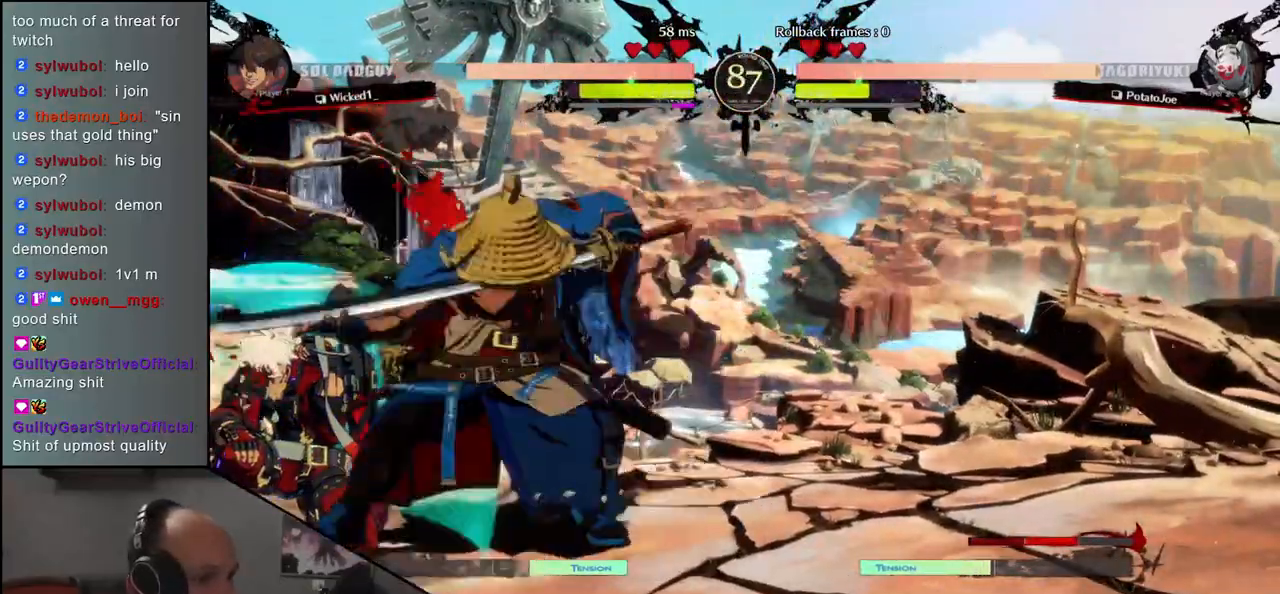
{"buttons": [], "left_stick": "center", "events": [[83, "CROSS", "up"], [133, "left_stick", "center"], [383, "R1", "down"], [467, "R1", "up"]]}
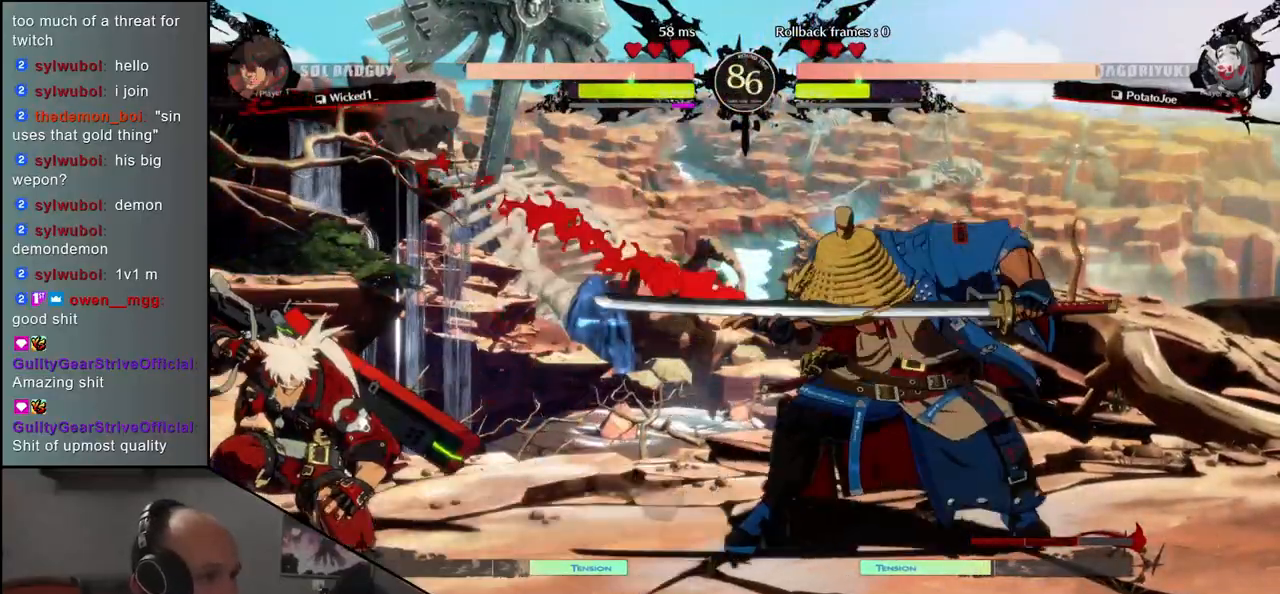
{"buttons": [], "left_stick": "center", "events": [[100, "R1", "down"], [183, "R1", "up"]]}
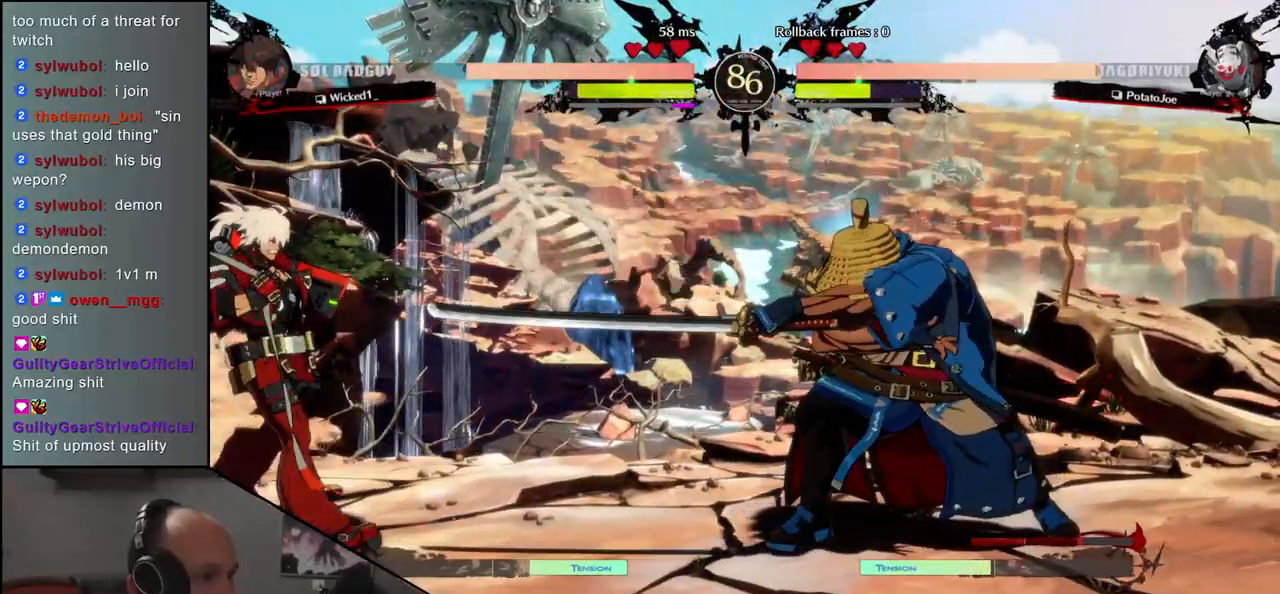
{"buttons": [], "left_stick": "center", "events": [[50, "left_stick", "down"], [117, "left_stick", "right"], [150, "L1", "down"], [183, "left_stick", "center"], [233, "L1", "up"]]}
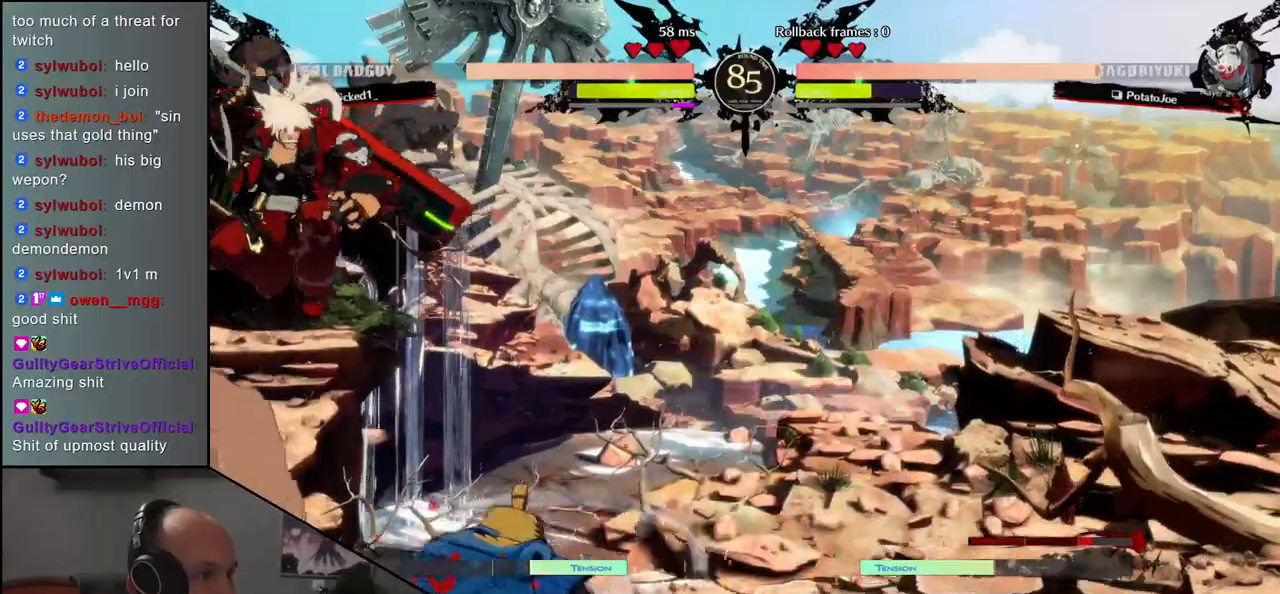
{"buttons": [], "left_stick": "center", "events": [[167, "R1", "down"], [233, "R1", "up"]]}
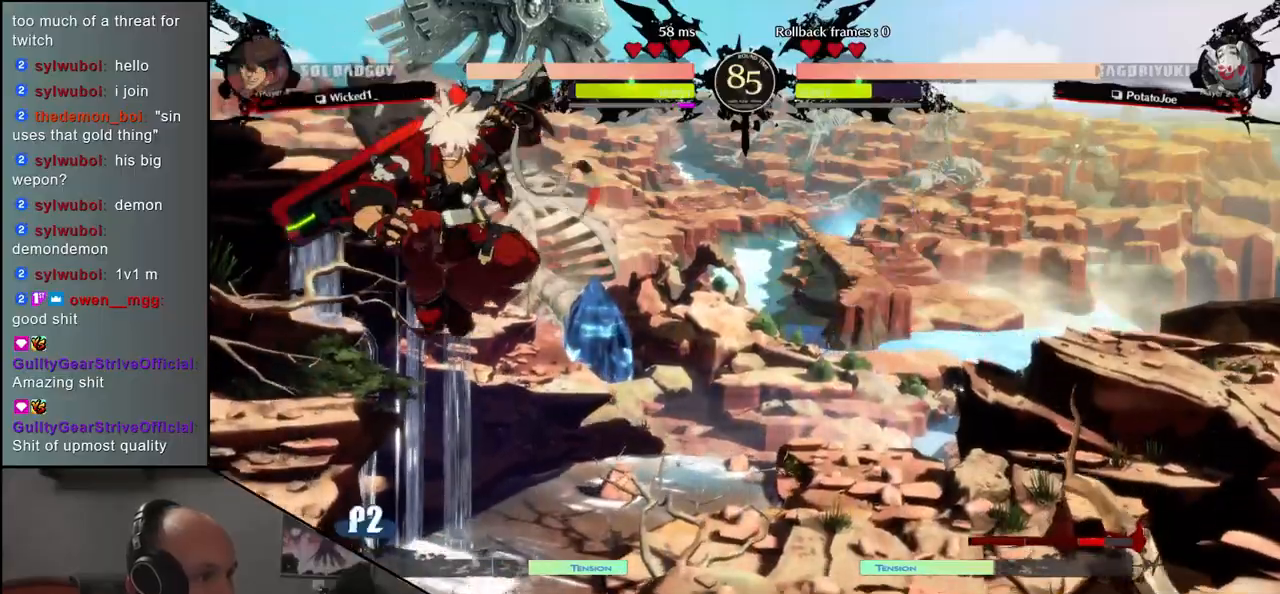
{"buttons": [], "left_stick": "center", "events": [[200, "R1", "down"], [267, "R1", "up"], [400, "R1", "down"], [467, "R1", "up"]]}